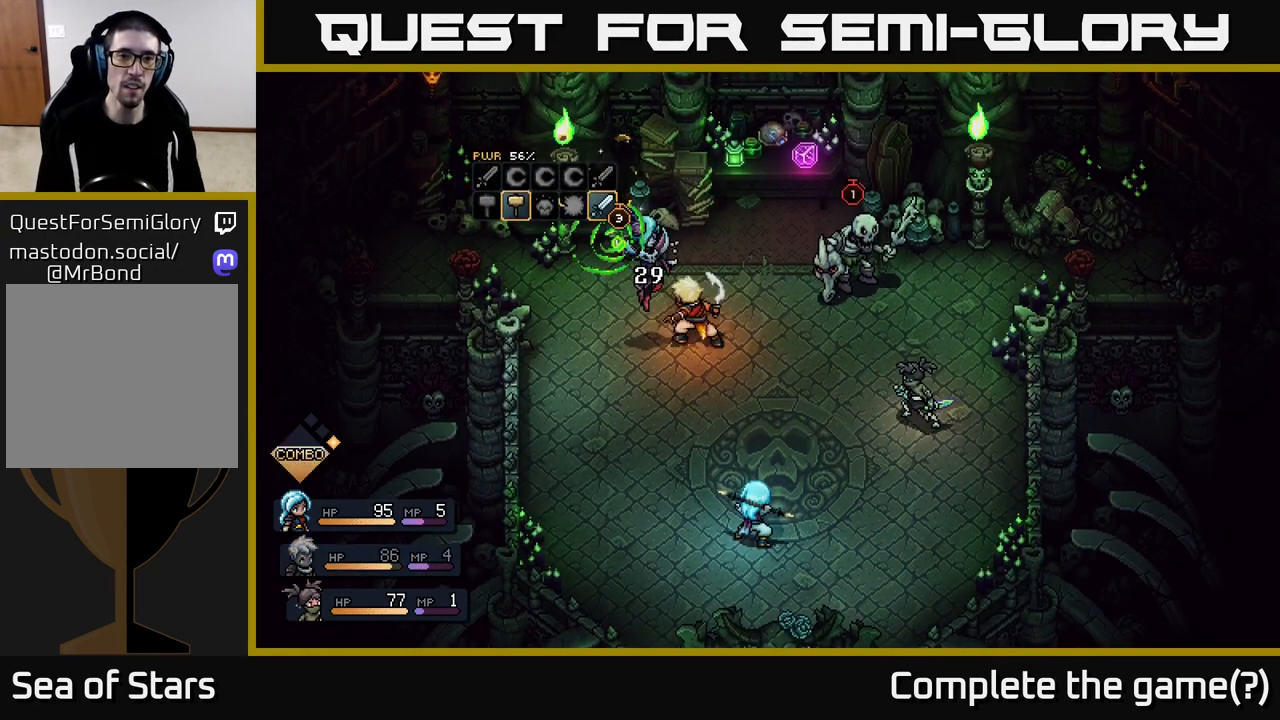
Gameplay with a controller (Xbox layout); each line is a JSON object with the inputs held at the frame after it. "events" lists button and stick changes between this image and that frame as [ms after this image, input, new state], when the widget could be followed in between.
{"buttons": [], "left_stick": "center", "right_stick": "center", "events": []}
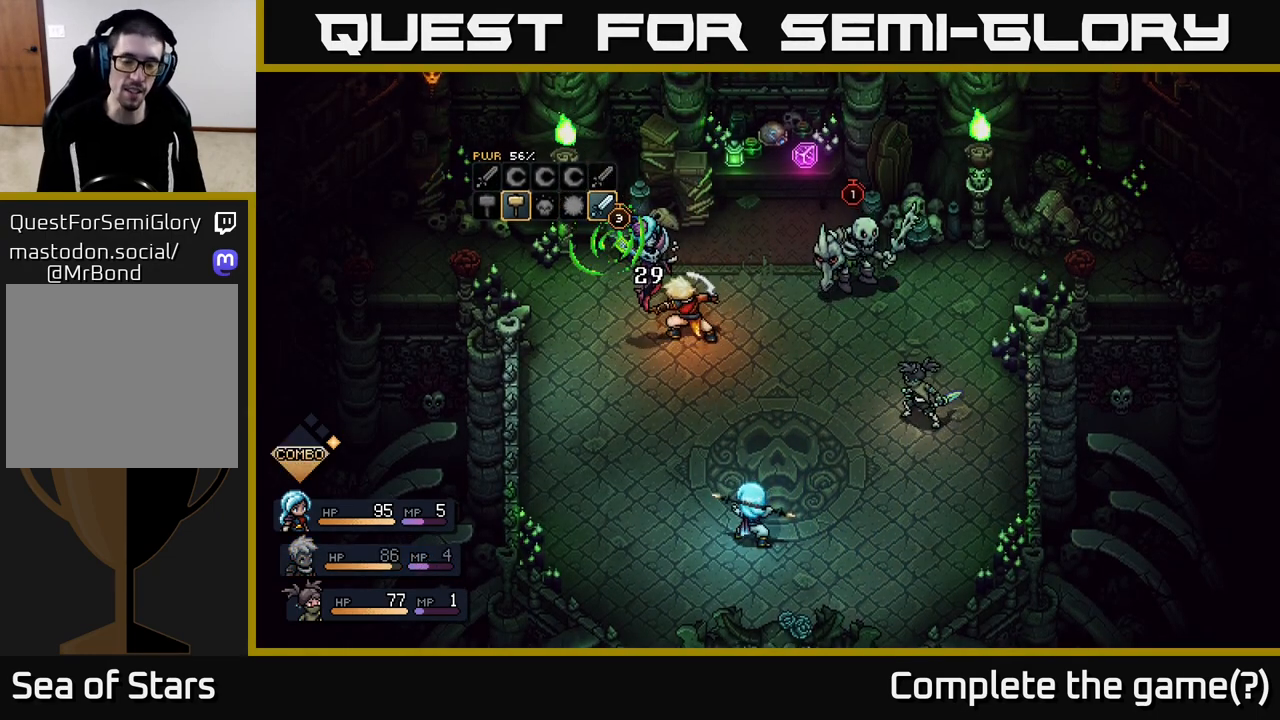
{"buttons": [], "left_stick": "center", "right_stick": "center", "events": []}
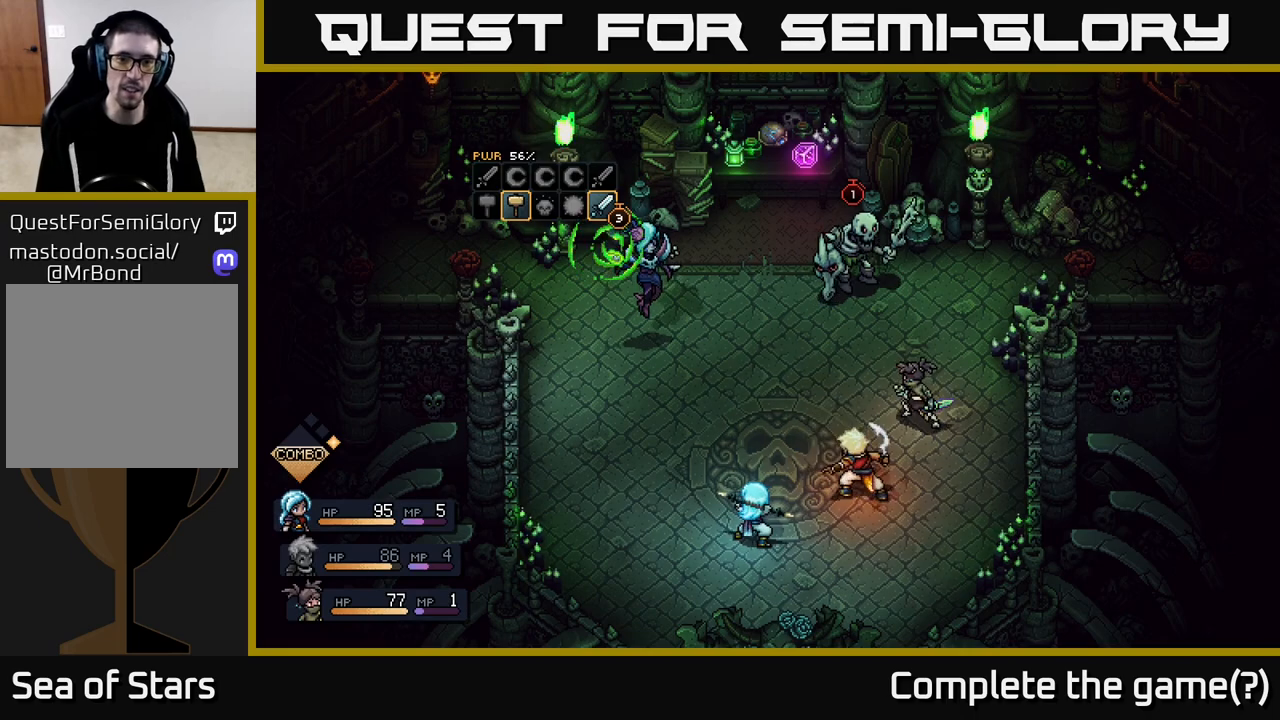
{"buttons": [], "left_stick": "center", "right_stick": "center", "events": []}
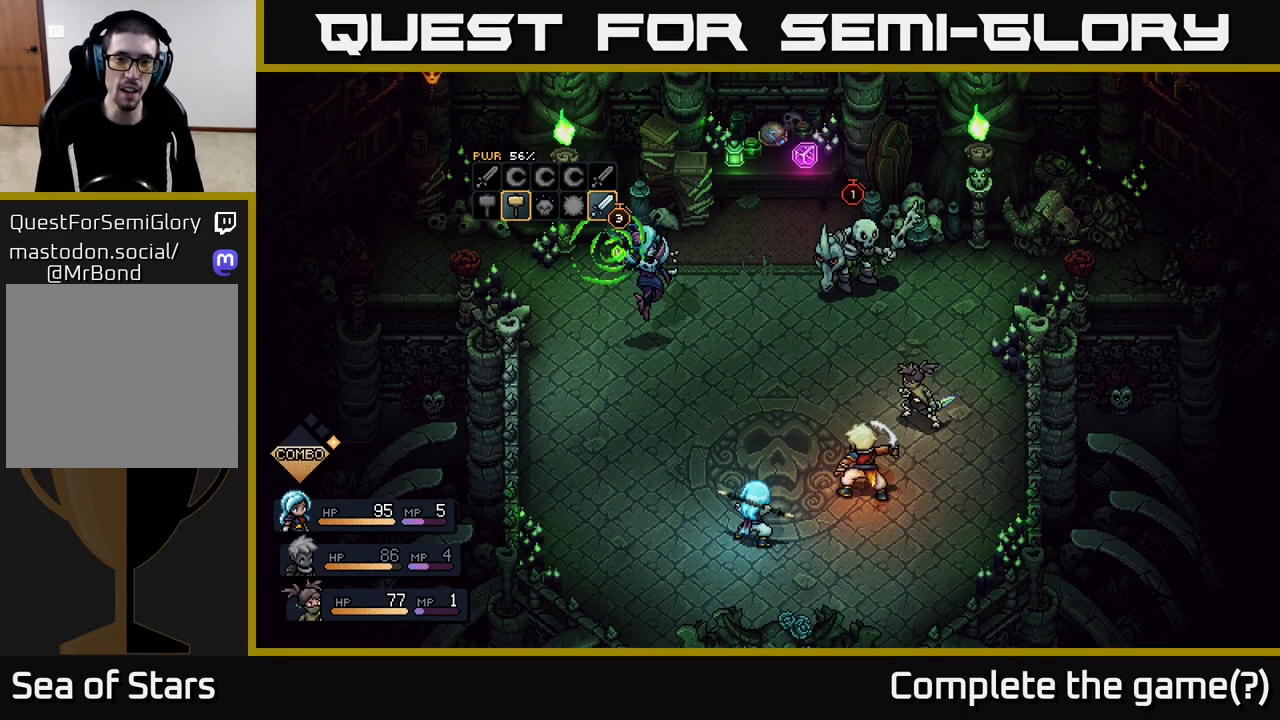
{"buttons": [], "left_stick": "center", "right_stick": "center", "events": []}
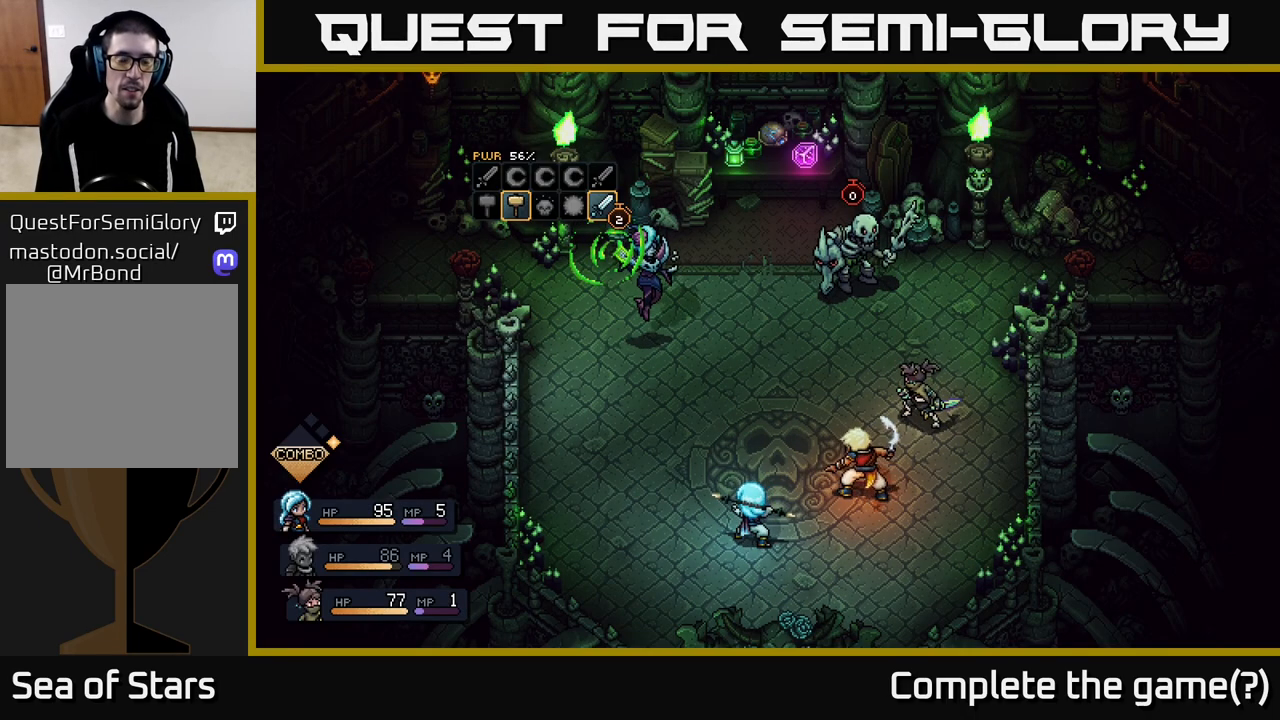
{"buttons": [], "left_stick": "center", "right_stick": "center", "events": []}
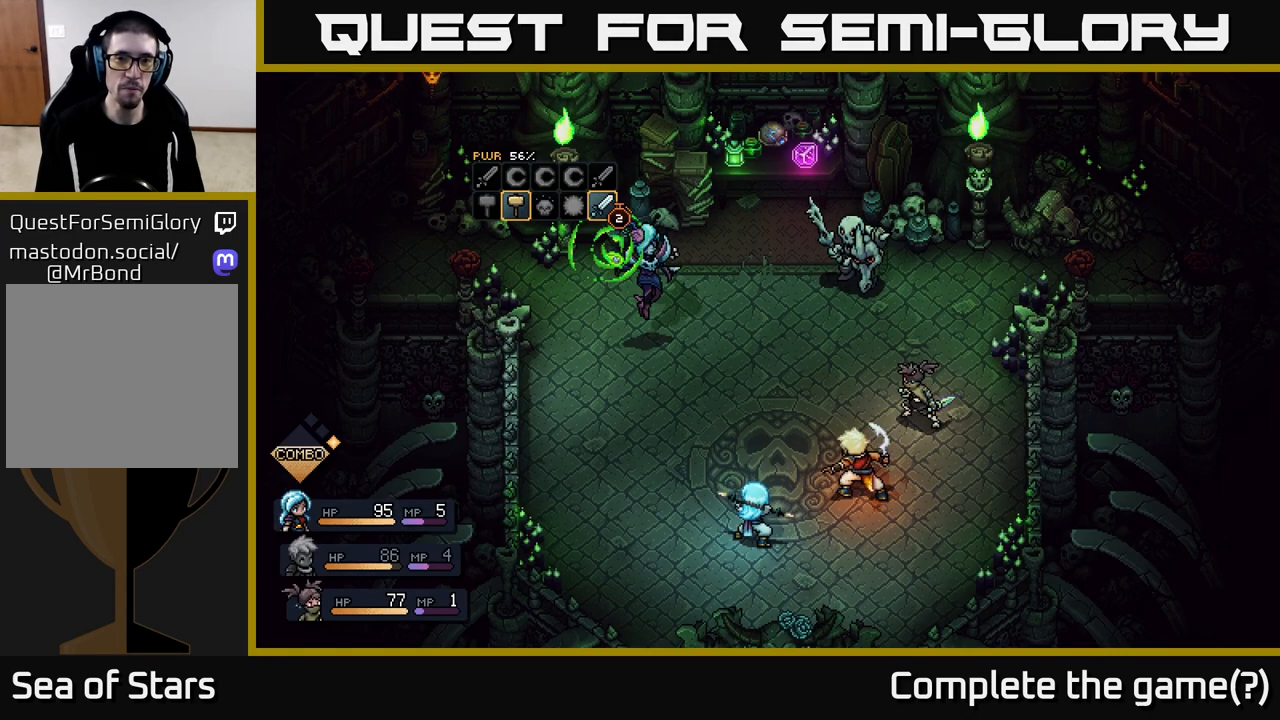
{"buttons": [], "left_stick": "center", "right_stick": "center", "events": []}
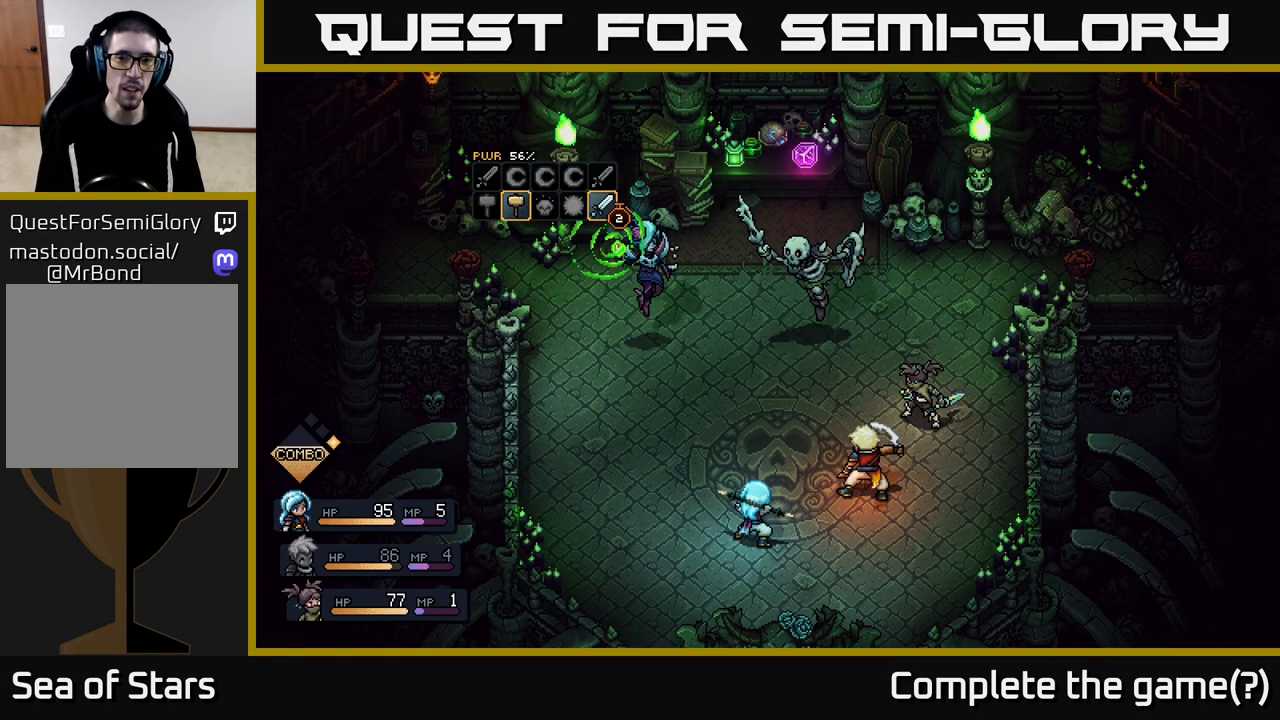
{"buttons": [], "left_stick": "center", "right_stick": "center", "events": []}
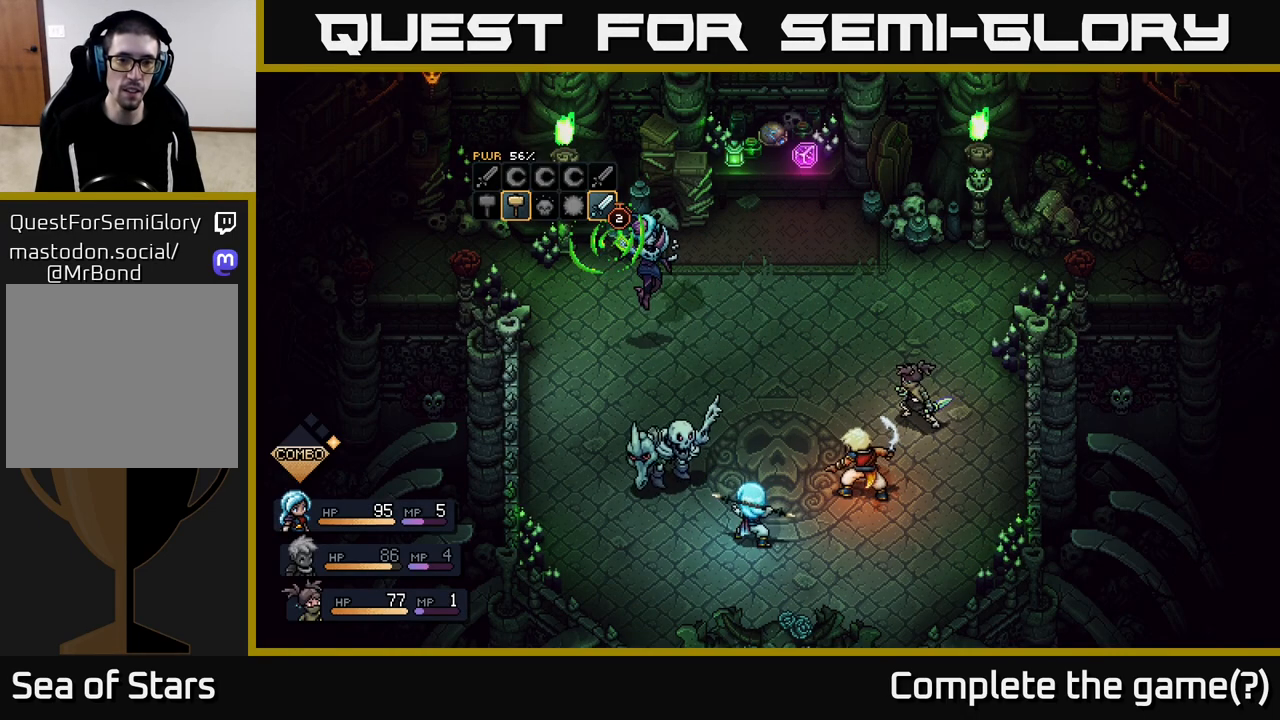
{"buttons": [], "left_stick": "center", "right_stick": "center", "events": []}
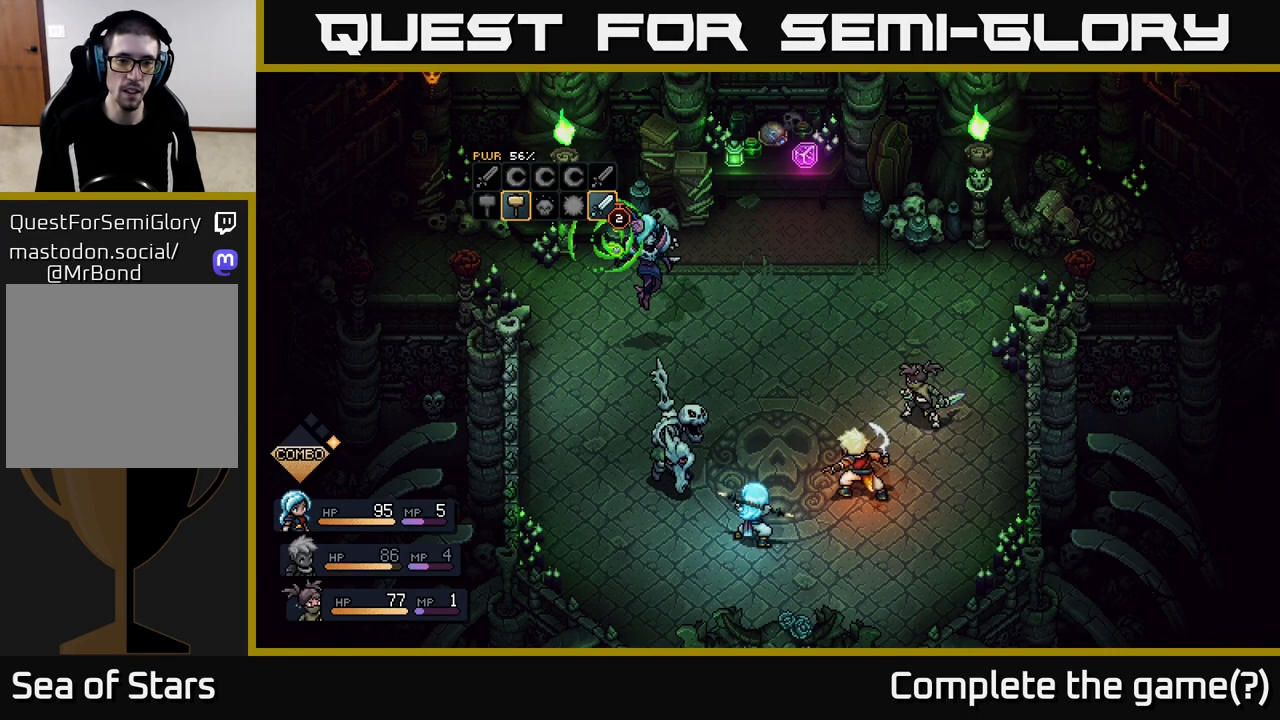
{"buttons": ["A"], "left_stick": "center", "right_stick": "center", "events": [[300, "A", "down"]]}
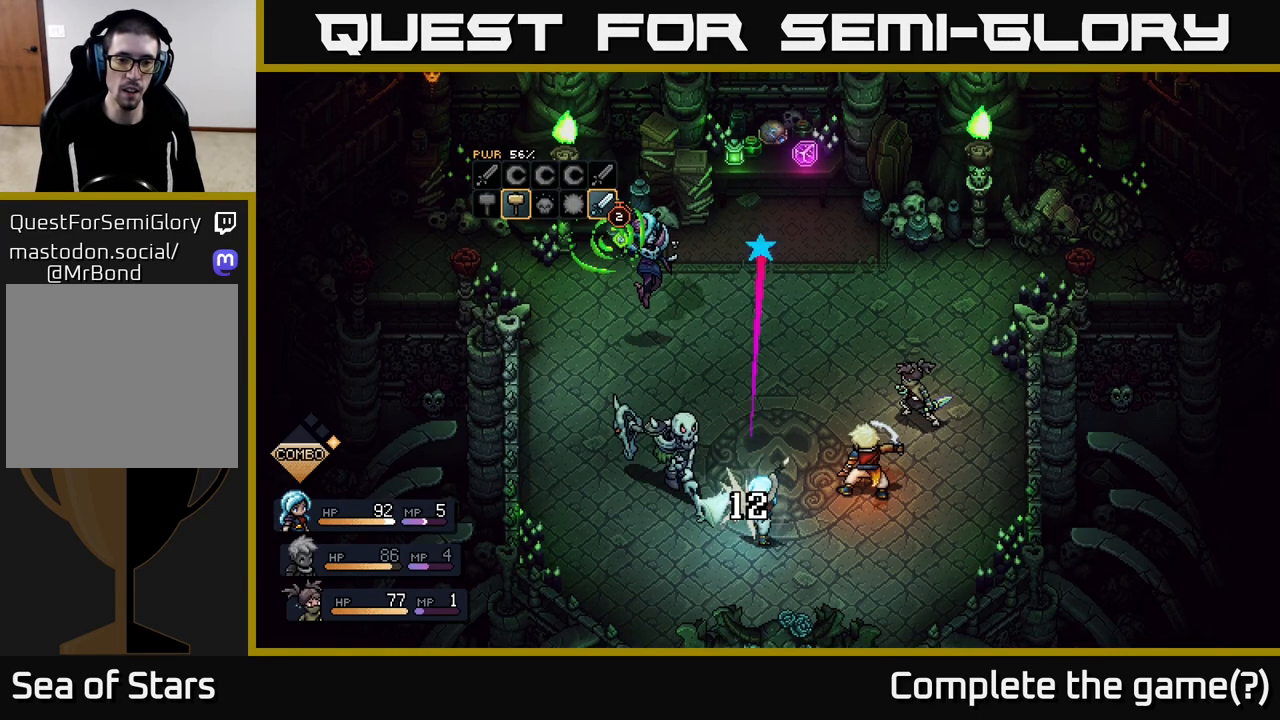
{"buttons": [], "left_stick": "center", "right_stick": "center", "events": [[183, "A", "up"]]}
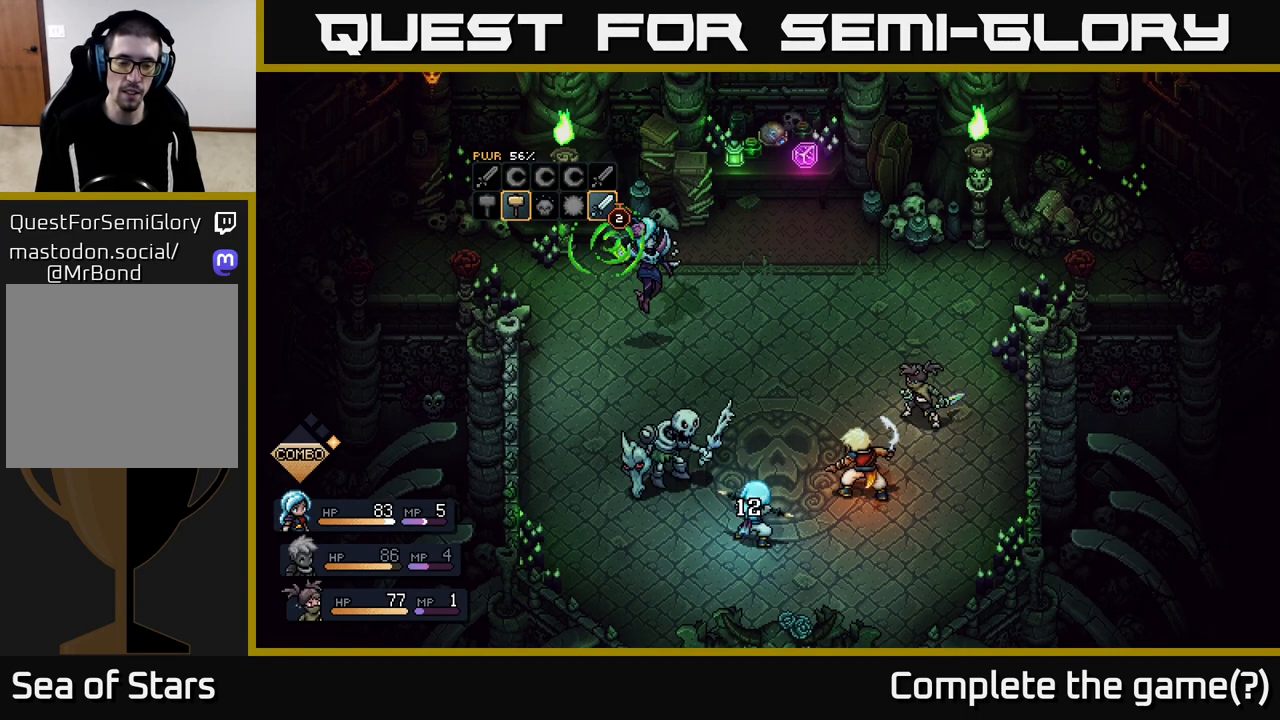
{"buttons": [], "left_stick": "center", "right_stick": "center", "events": []}
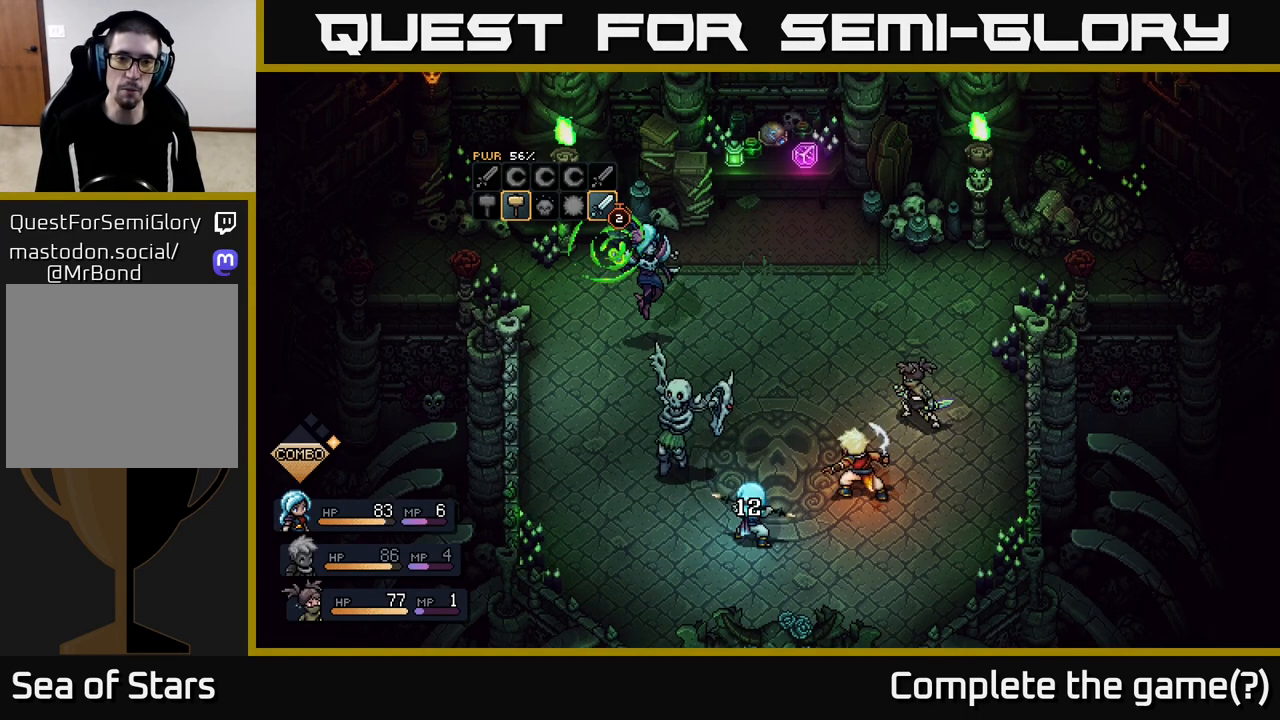
{"buttons": [], "left_stick": "center", "right_stick": "center", "events": []}
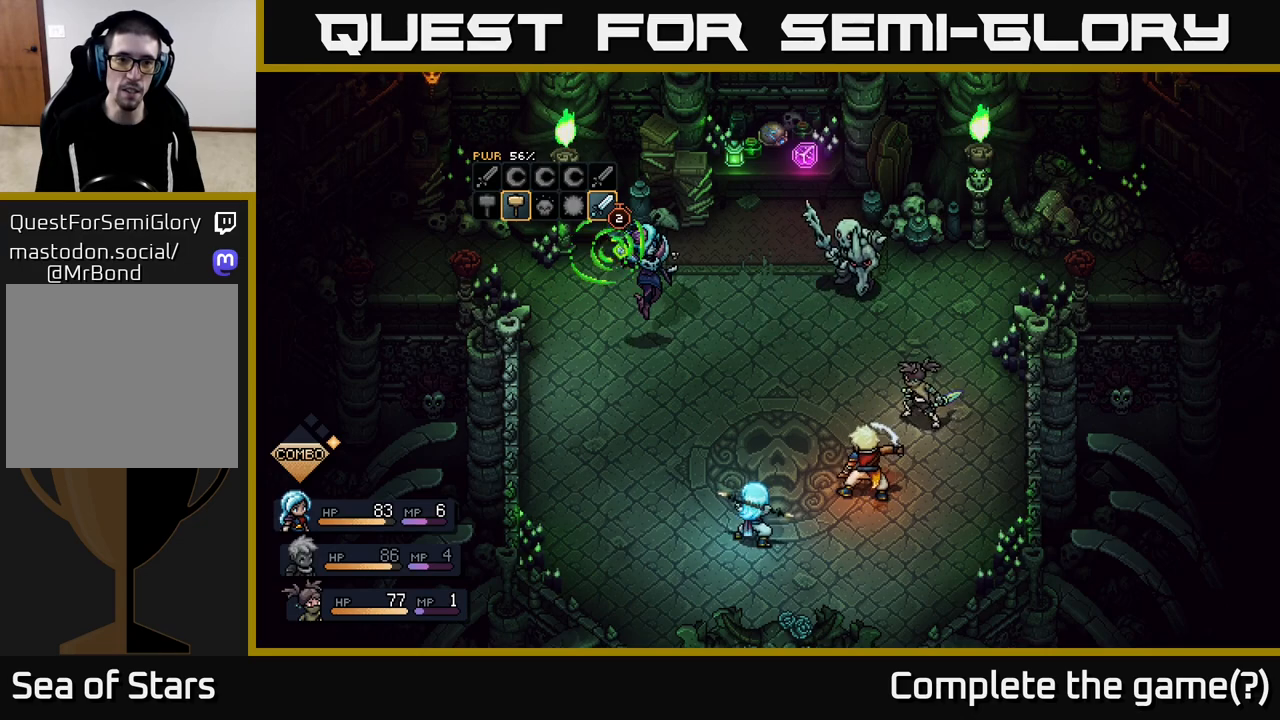
{"buttons": [], "left_stick": "center", "right_stick": "center", "events": []}
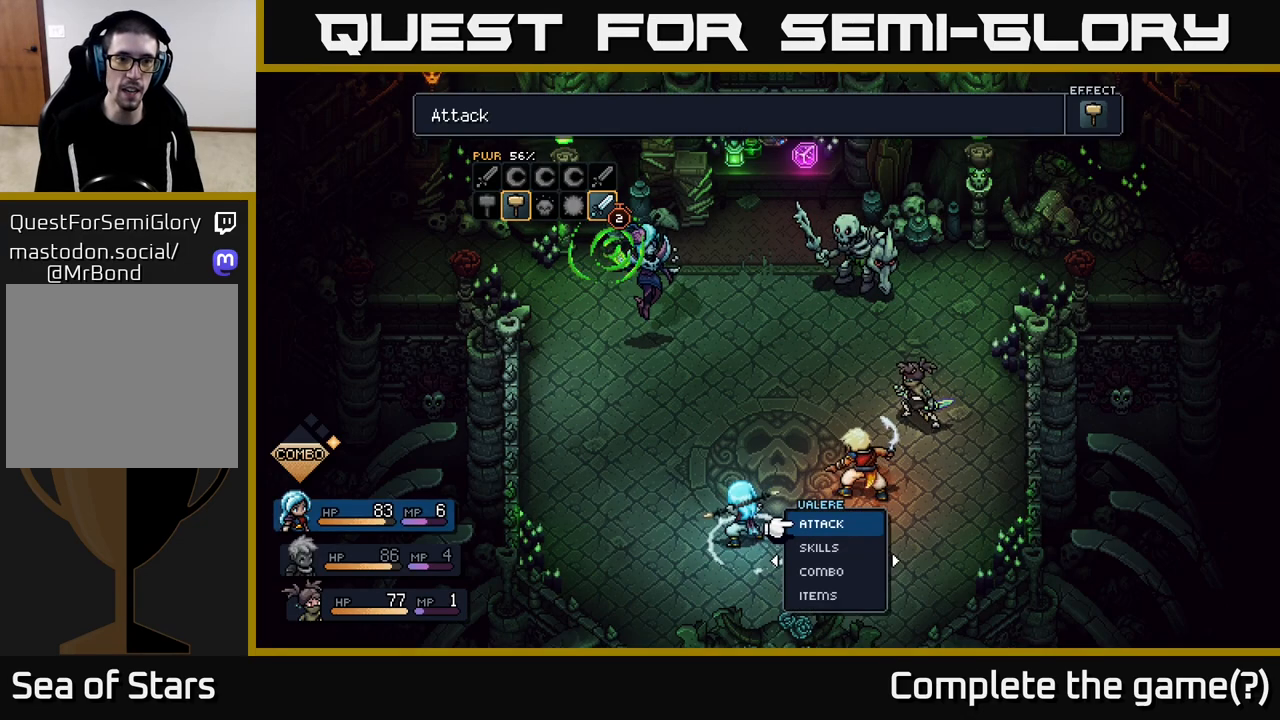
{"buttons": [], "left_stick": "center", "right_stick": "center", "events": []}
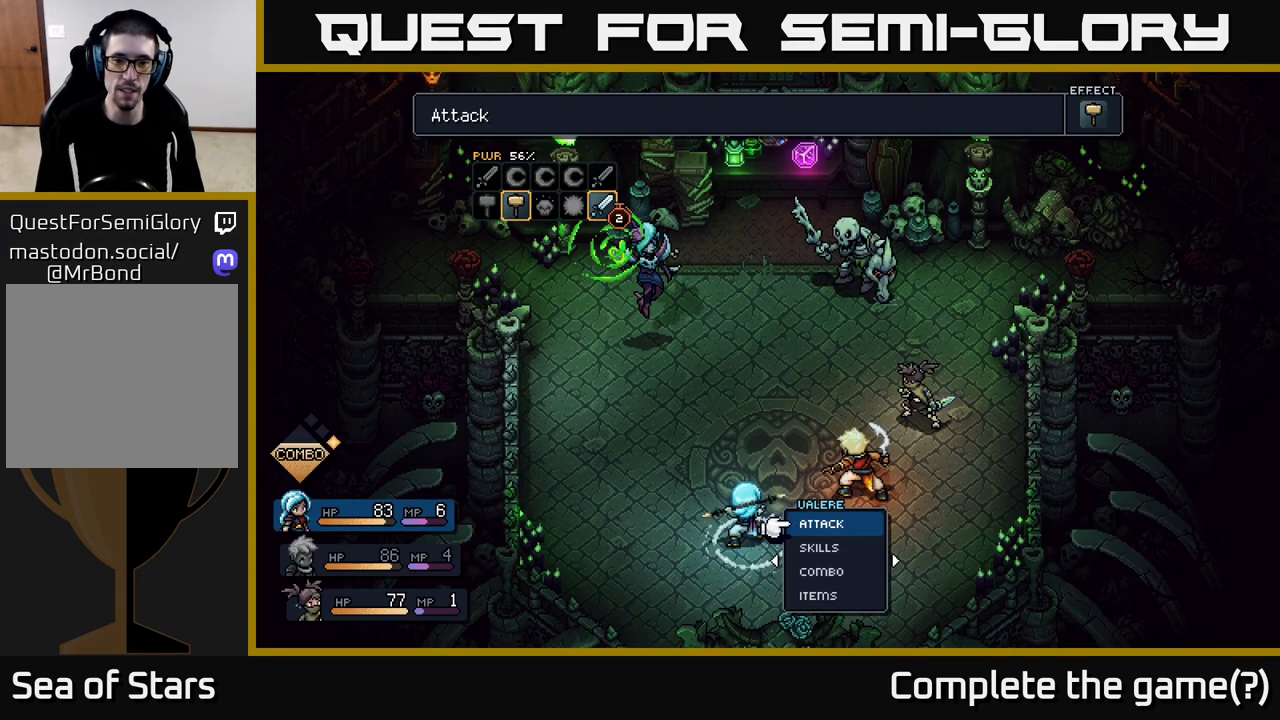
{"buttons": [], "left_stick": "center", "right_stick": "center", "events": [[167, "A", "down"], [217, "A", "up"]]}
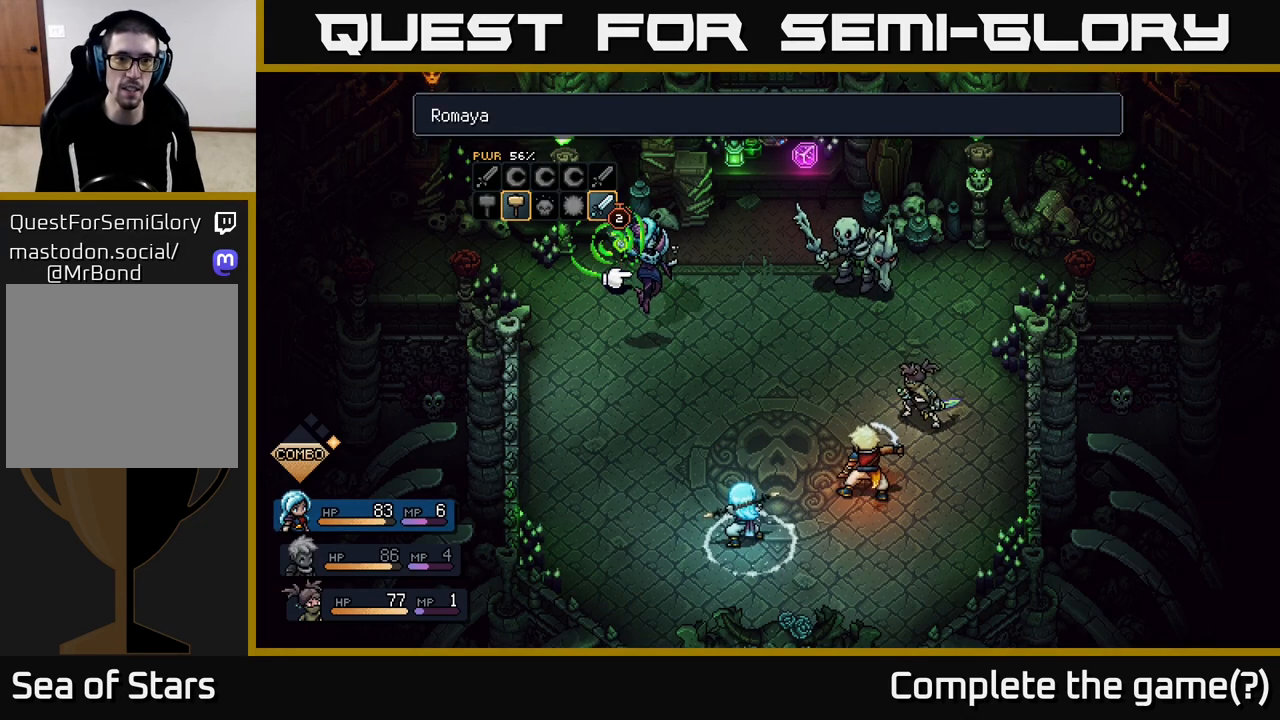
{"buttons": ["A"], "left_stick": "center", "right_stick": "center", "events": [[500, "A", "down"]]}
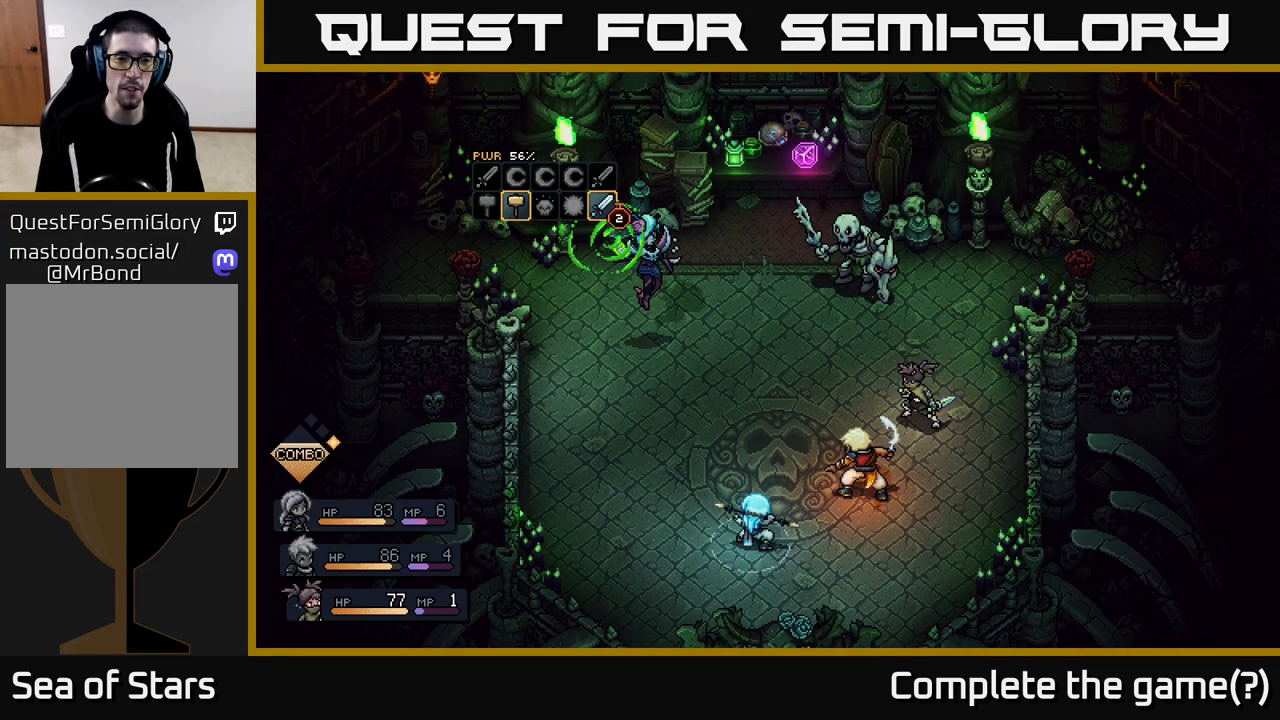
{"buttons": [], "left_stick": "center", "right_stick": "center", "events": [[67, "A", "up"]]}
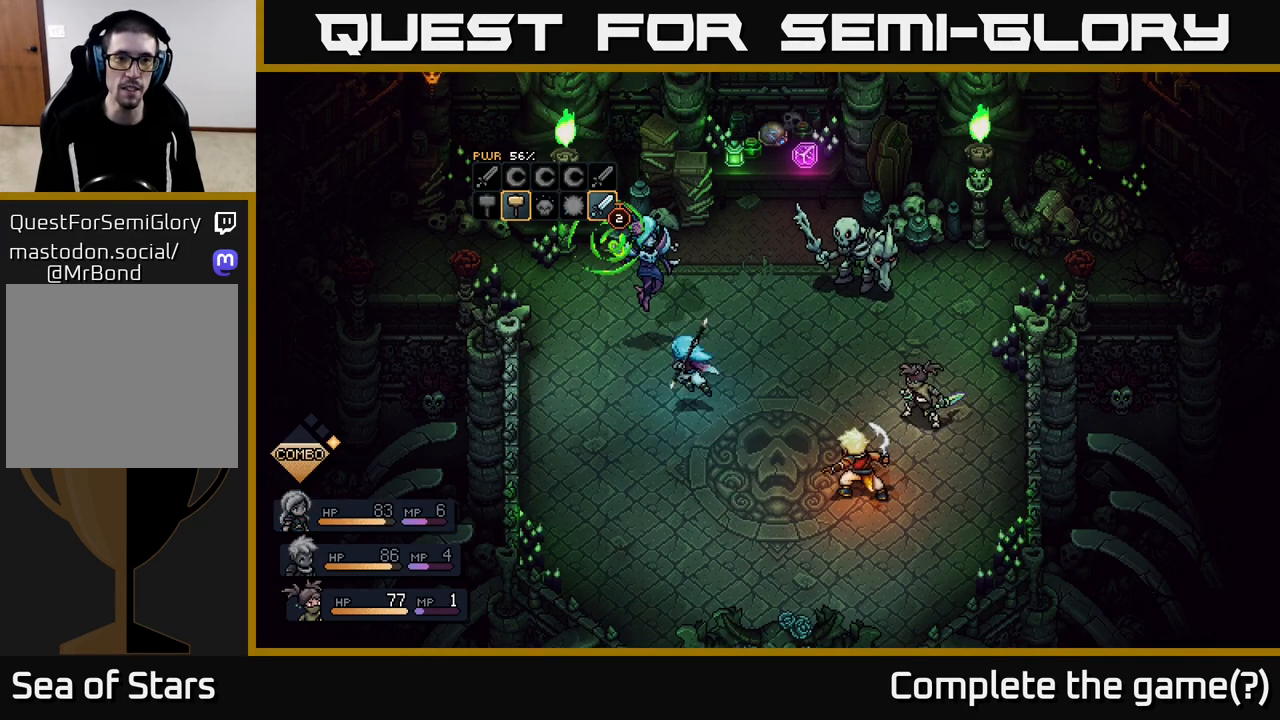
{"buttons": [], "left_stick": "center", "right_stick": "center", "events": []}
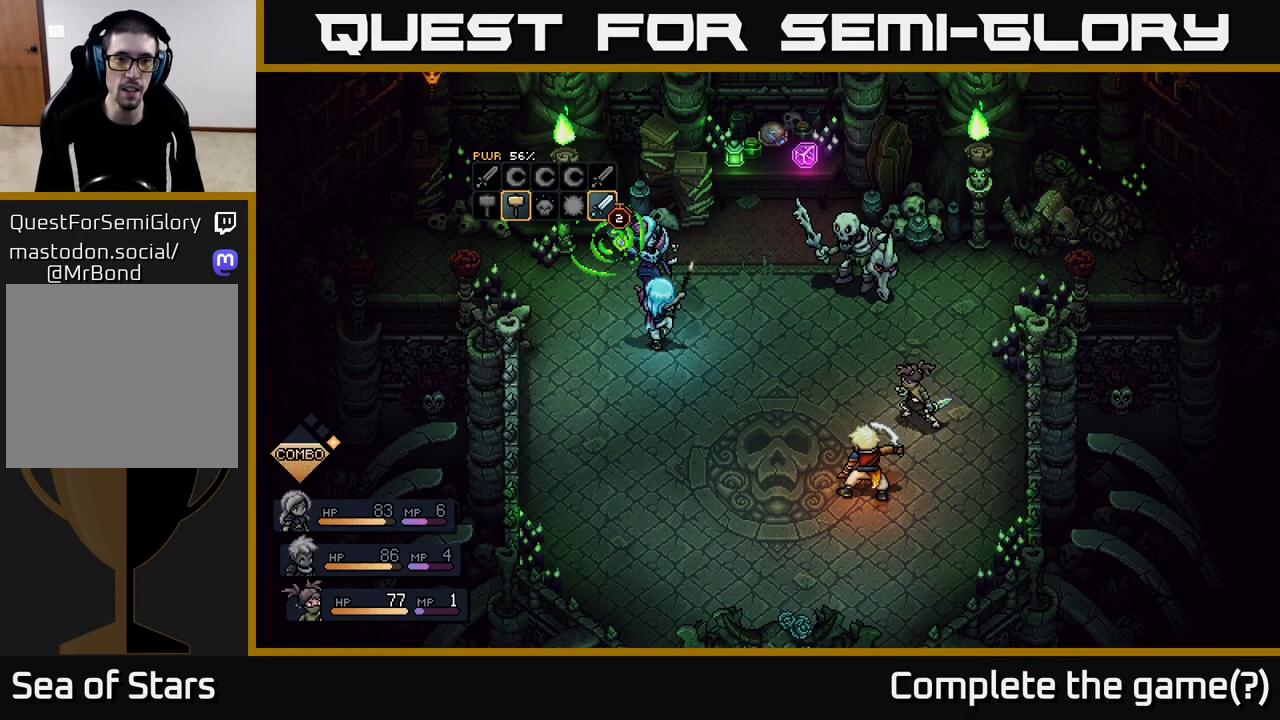
{"buttons": [], "left_stick": "center", "right_stick": "center", "events": [[167, "A", "down"], [383, "A", "up"]]}
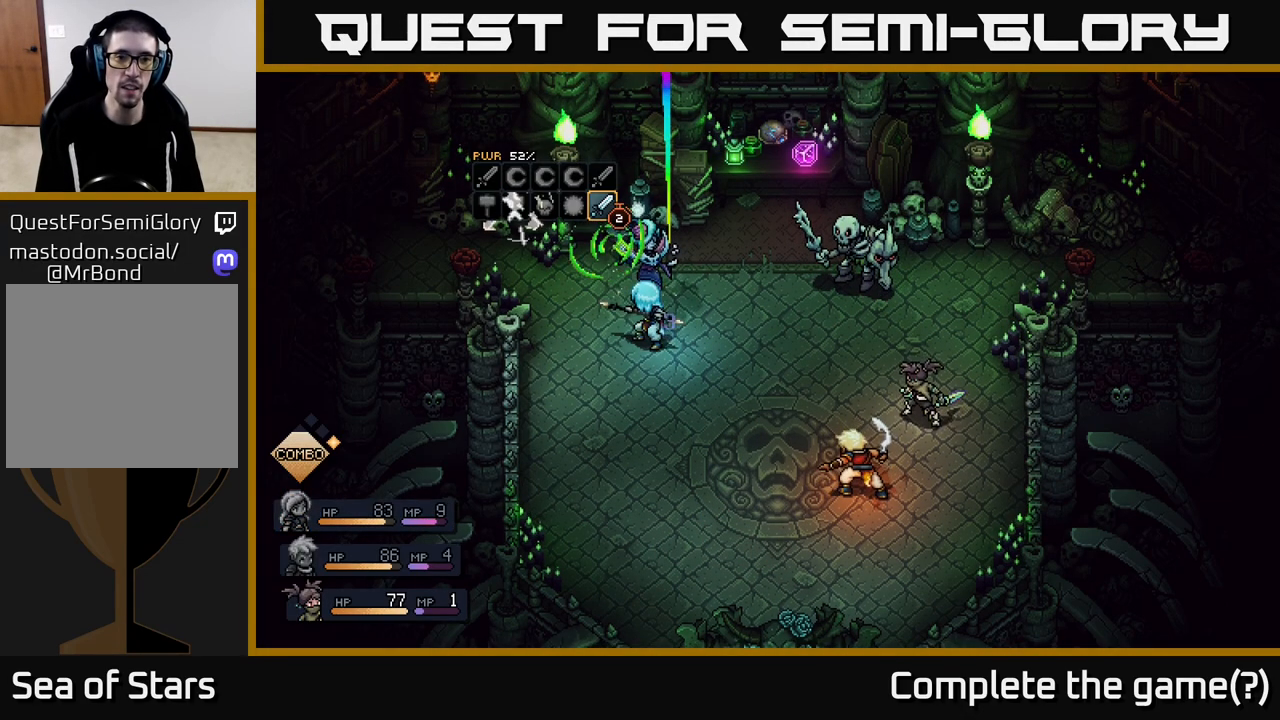
{"buttons": ["A"], "left_stick": "center", "right_stick": "center", "events": [[217, "A", "down"]]}
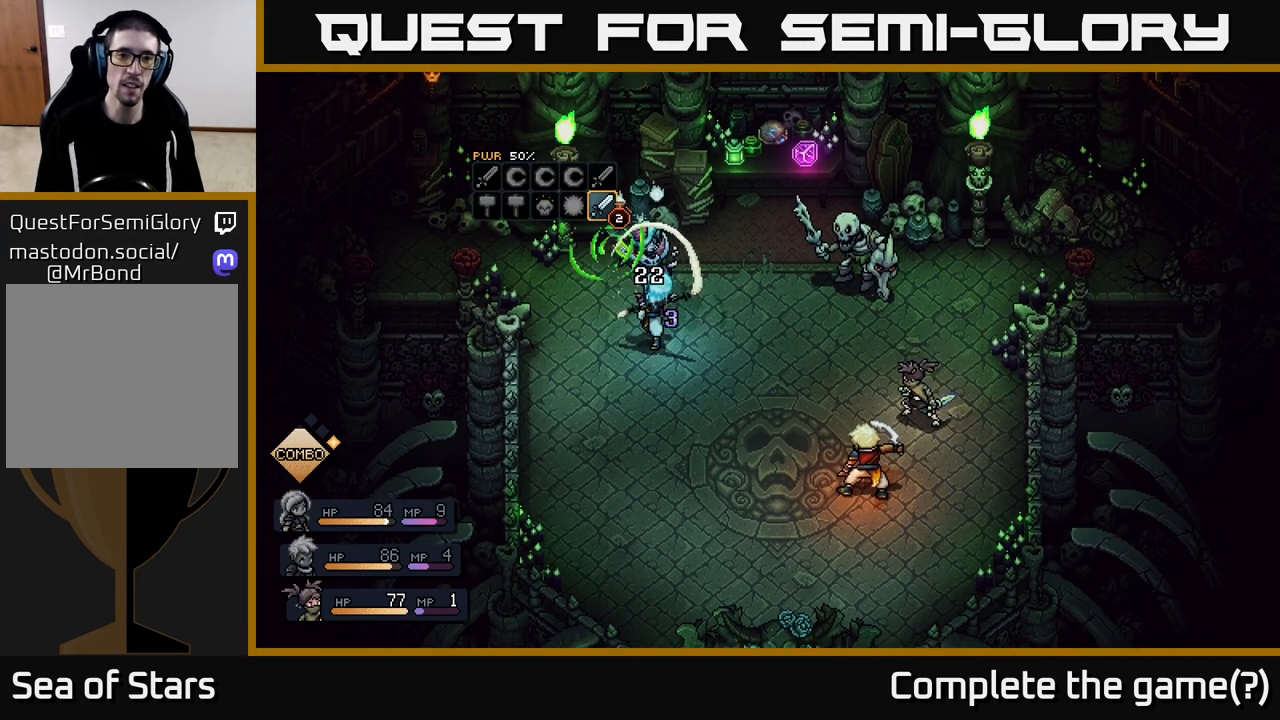
{"buttons": [], "left_stick": "center", "right_stick": "center", "events": [[17, "A", "up"]]}
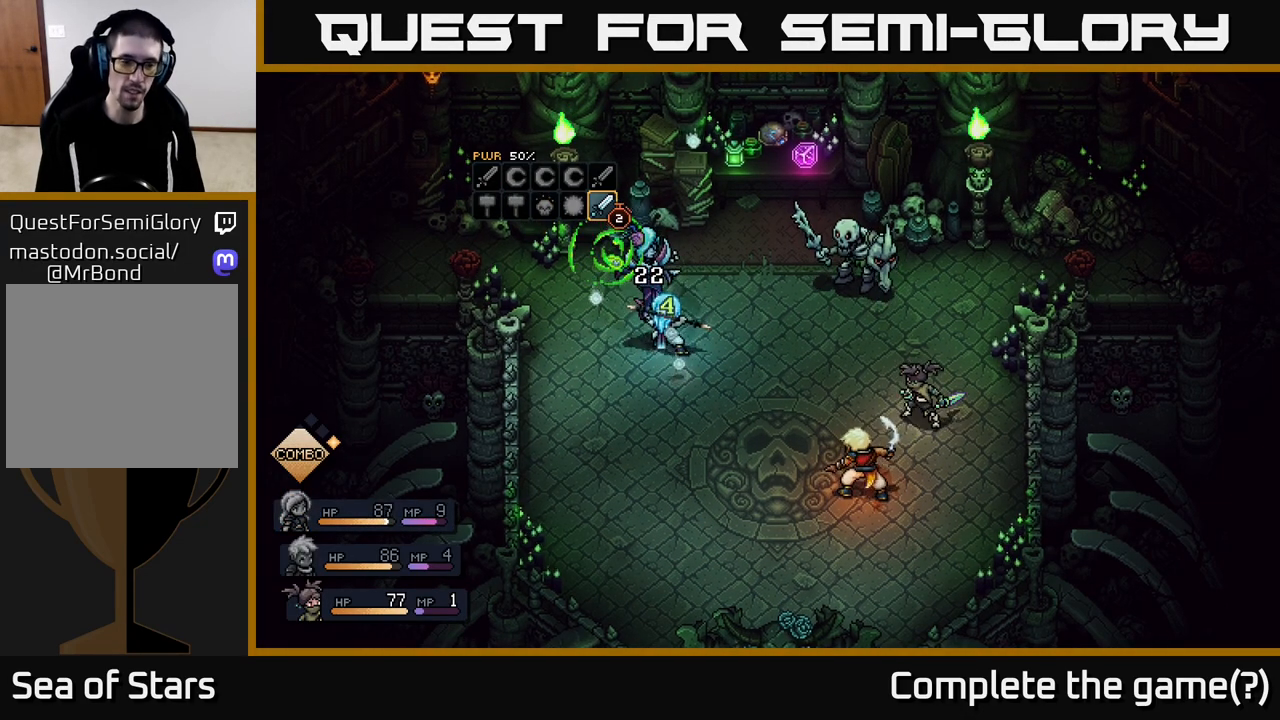
{"buttons": [], "left_stick": "center", "right_stick": "center", "events": []}
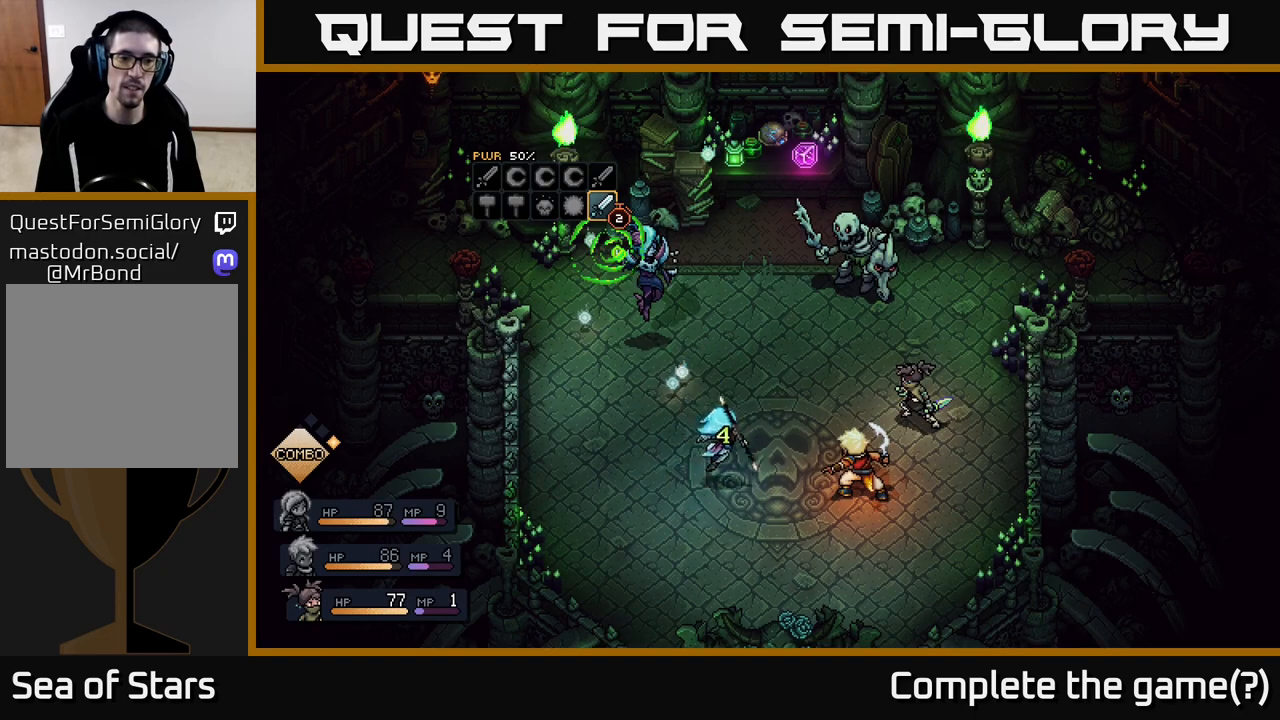
{"buttons": [], "left_stick": "center", "right_stick": "center", "events": []}
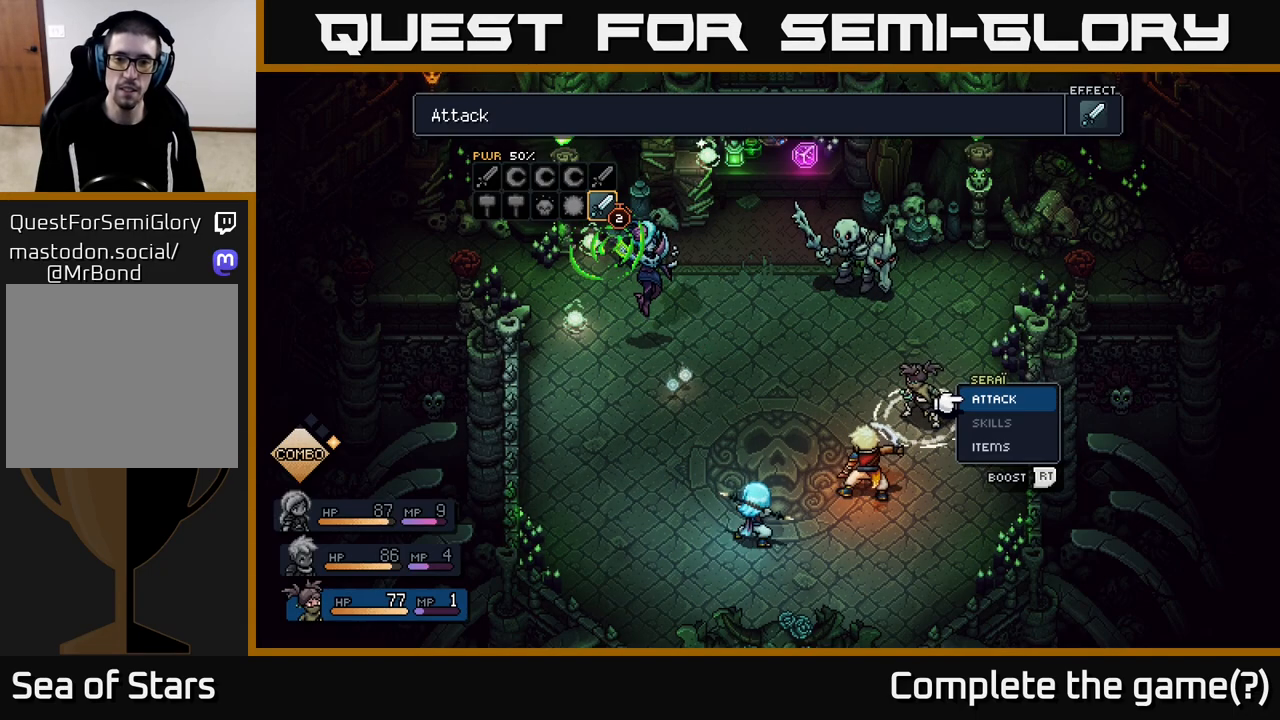
{"buttons": [], "left_stick": "center", "right_stick": "center", "events": [[233, "A", "down"], [383, "A", "up"]]}
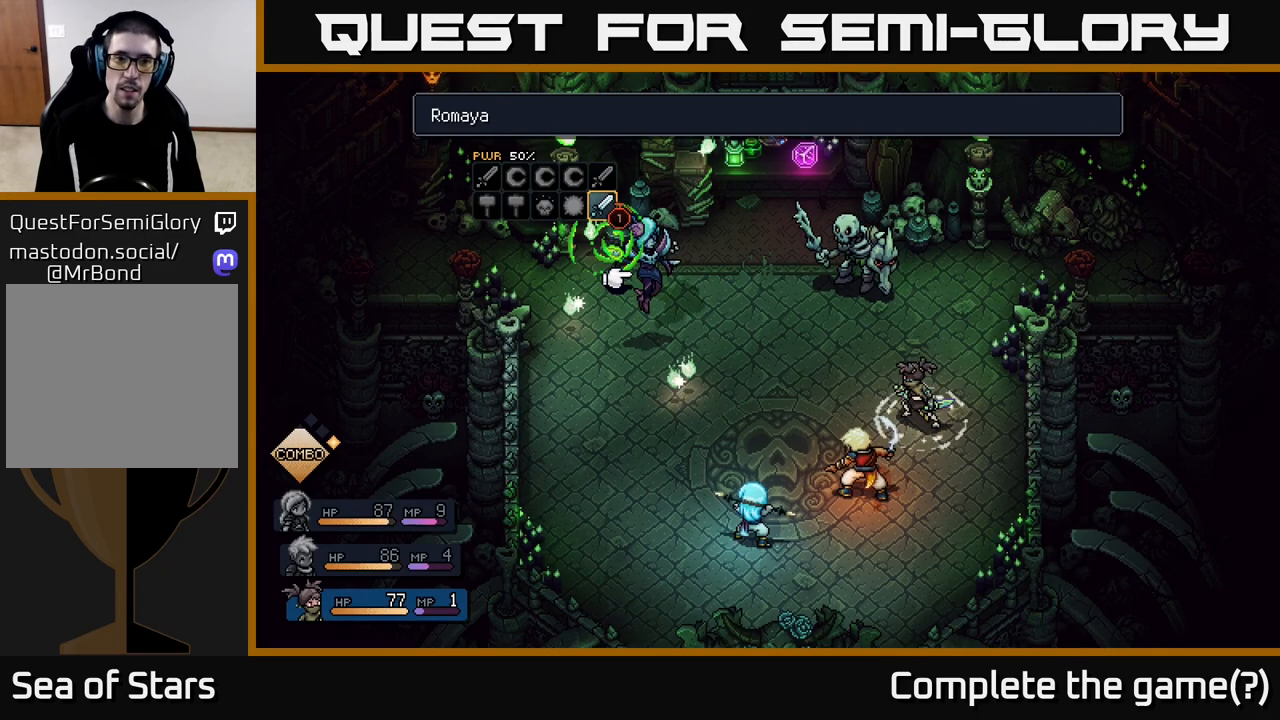
{"buttons": [], "left_stick": "center", "right_stick": "center", "events": [[133, "A", "down"], [217, "A", "up"]]}
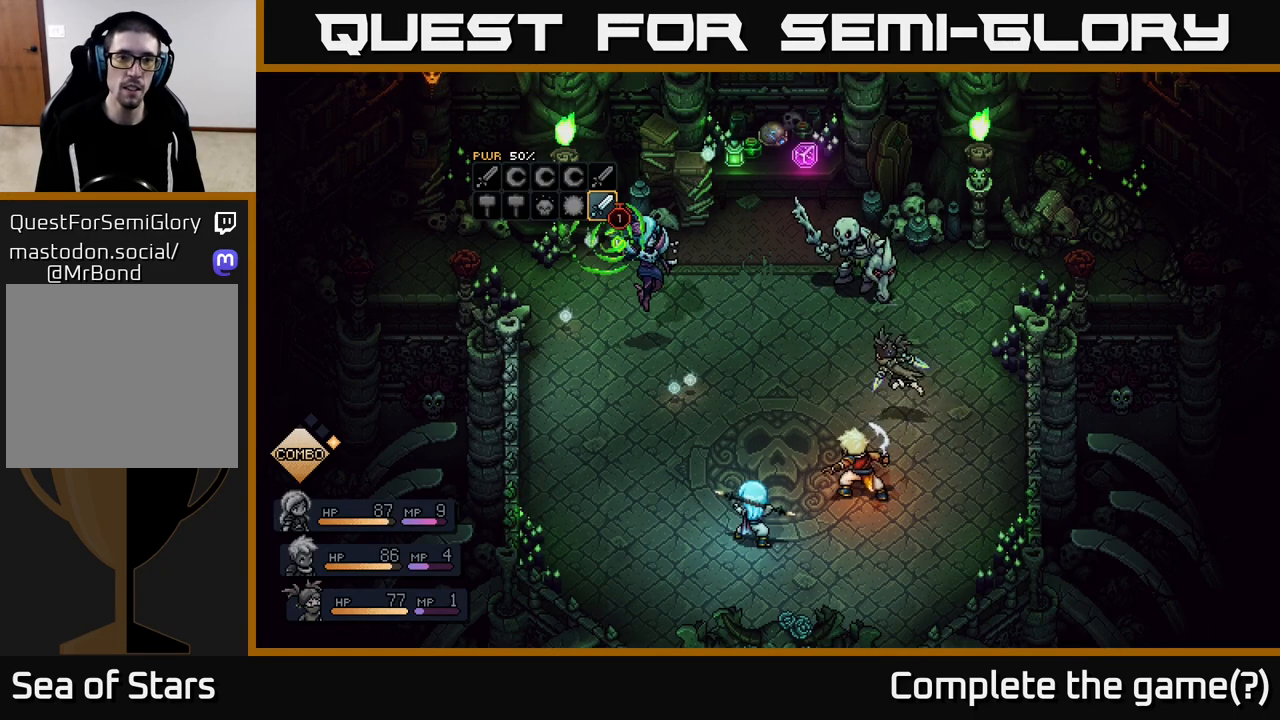
{"buttons": [], "left_stick": "center", "right_stick": "center", "events": []}
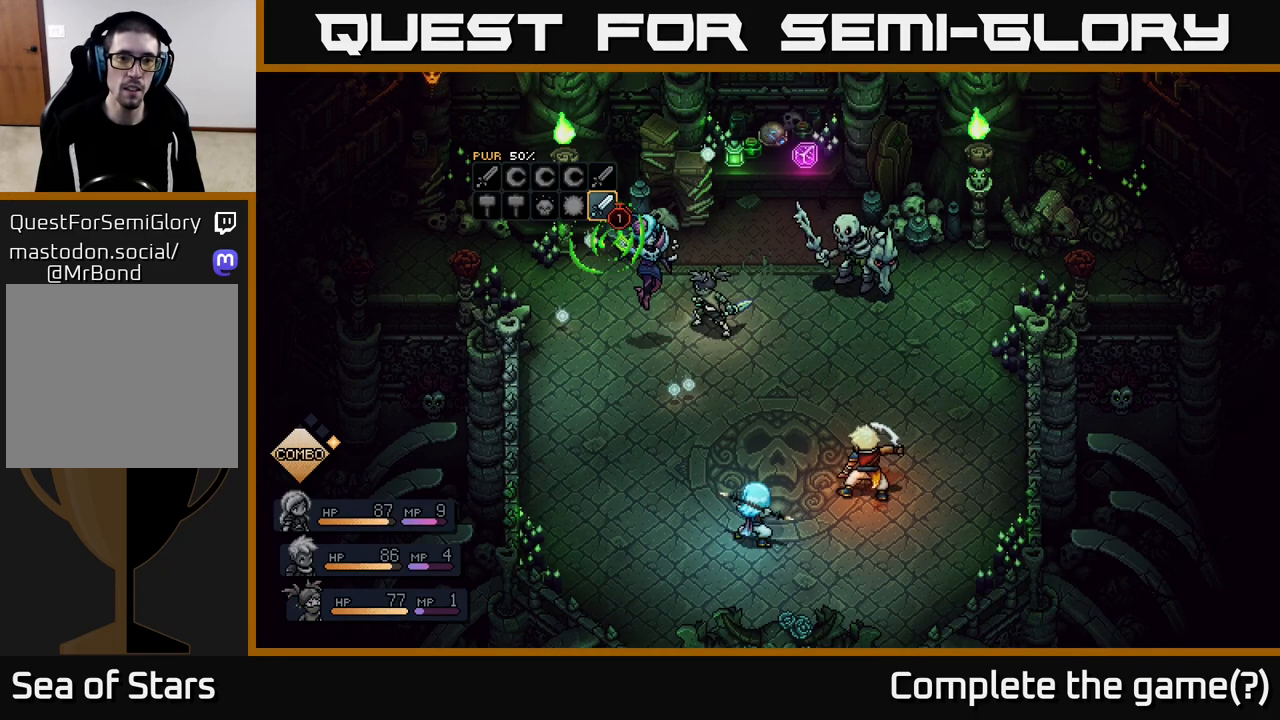
{"buttons": ["A"], "left_stick": "center", "right_stick": "center", "events": [[333, "A", "down"]]}
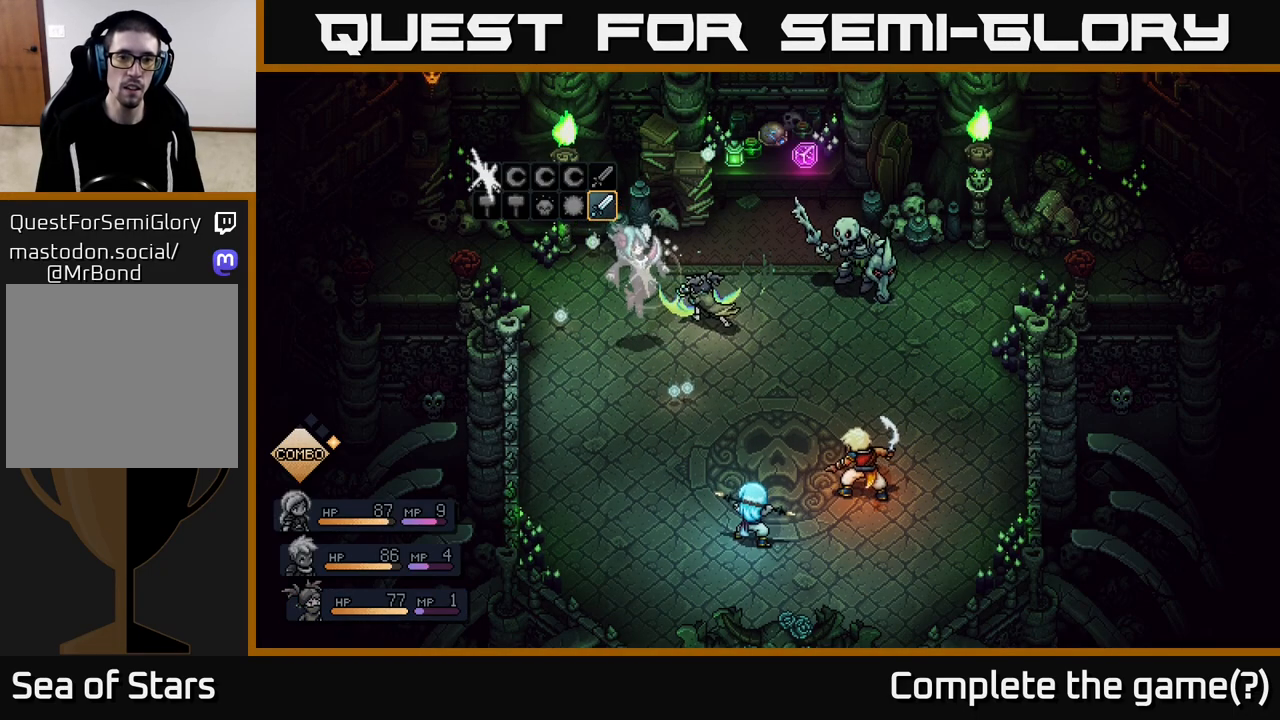
{"buttons": ["A"], "left_stick": "center", "right_stick": "center", "events": [[217, "A", "up"], [400, "A", "down"]]}